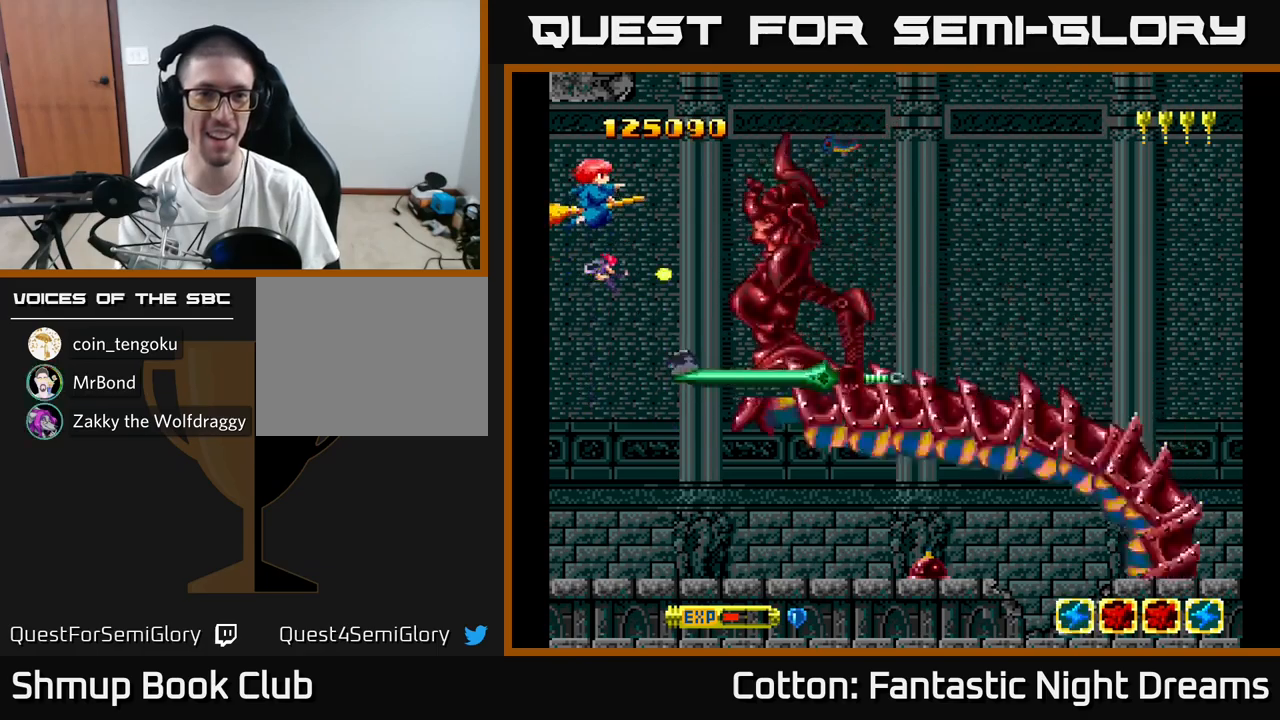
Gameplay with a controller (Xbox layout); each line is a JSON object with the inputs held at the frame after it. "events" lists button and stick changes between this image and that frame as [ms after this image, input, new state], when the widget could be followed in between. Not read: L3 R3 left_stick.
{"buttons": ["B", "Y", "DPAD_UP"], "right_stick": "center", "events": [[450, "DPAD_UP", "down"]]}
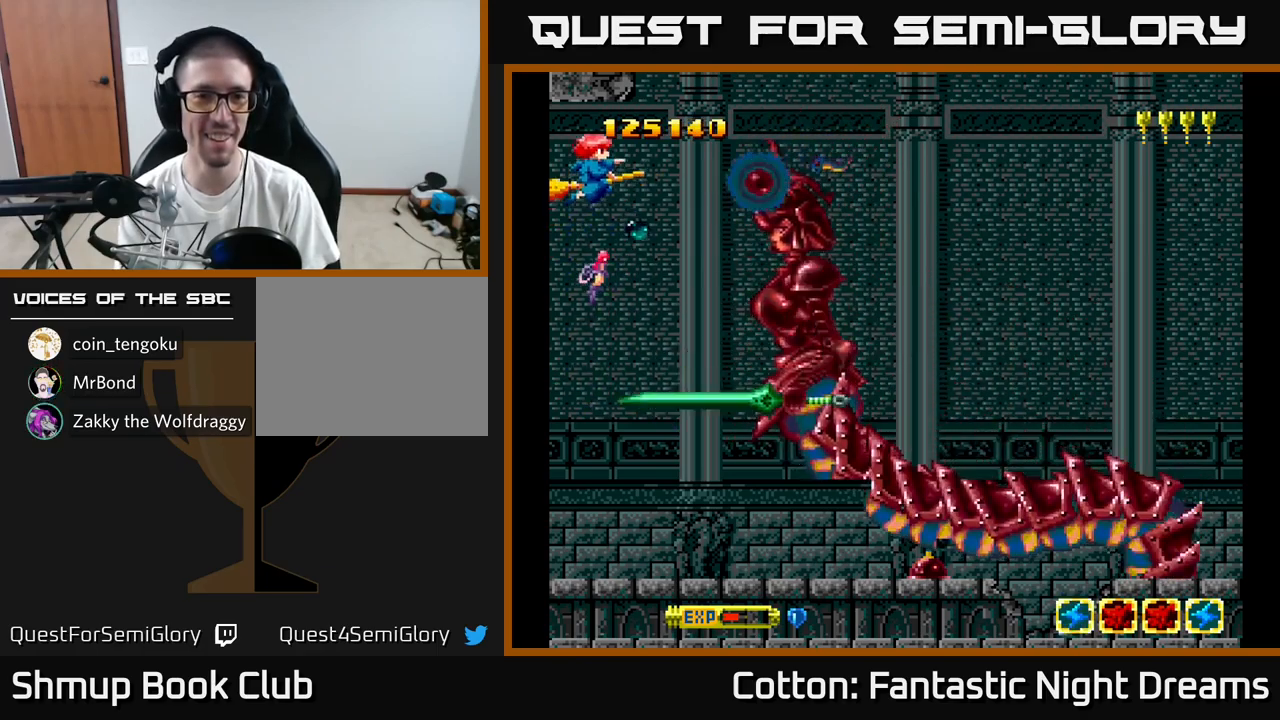
{"buttons": ["B", "Y"], "right_stick": "center", "events": [[17, "DPAD_UP", "up"], [317, "DPAD_DOWN", "down"], [417, "DPAD_DOWN", "up"]]}
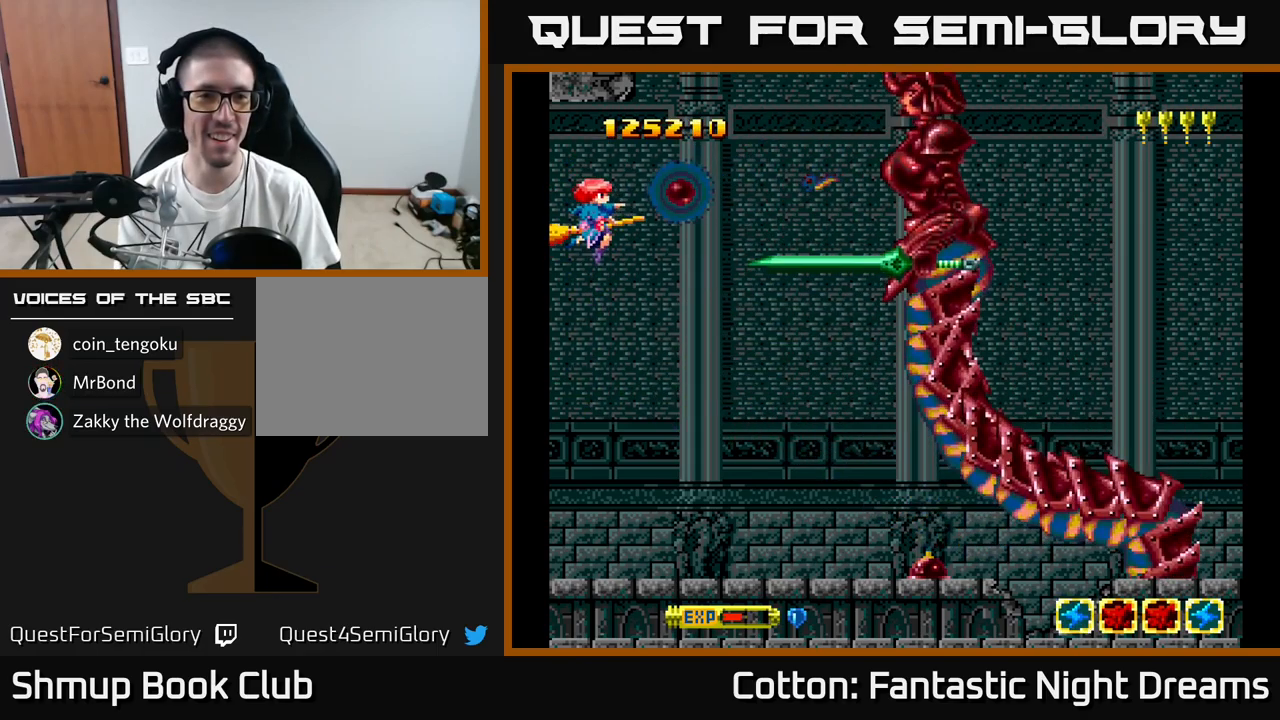
{"buttons": ["B", "Y", "DPAD_DOWN"], "right_stick": "center", "events": [[117, "DPAD_DOWN", "down"]]}
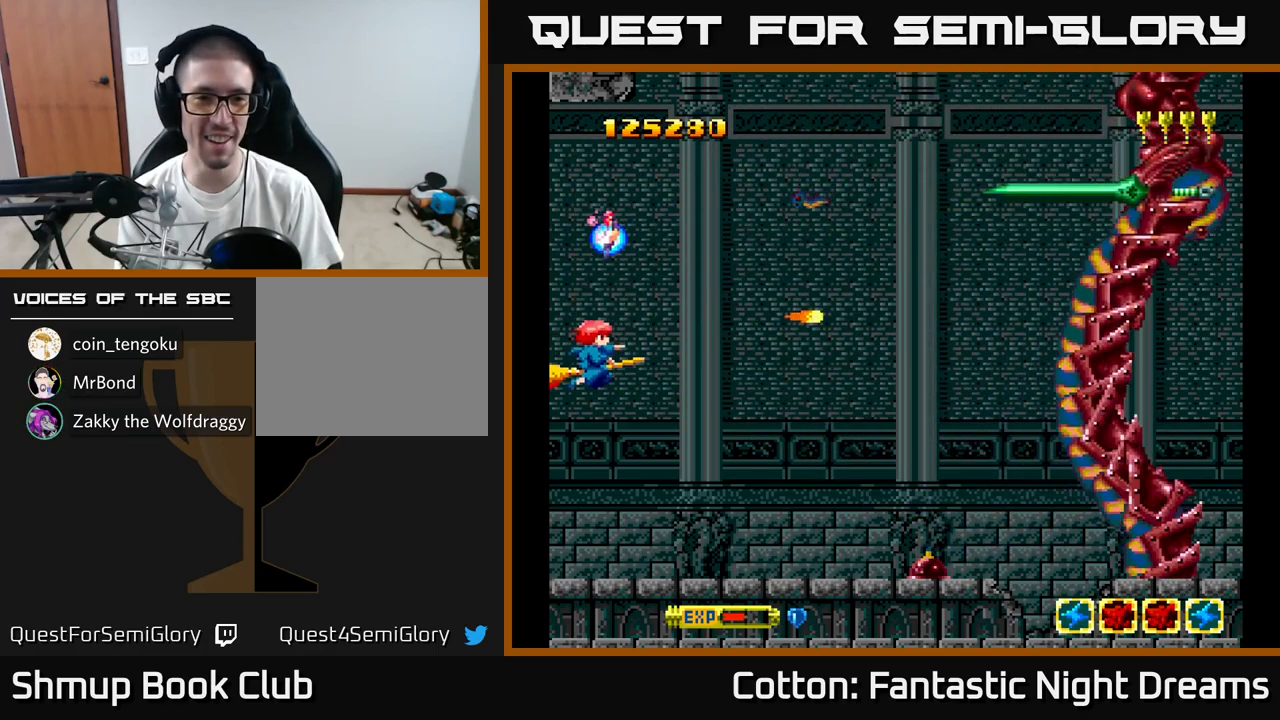
{"buttons": ["B", "Y", "DPAD_RIGHT"], "right_stick": "center", "events": [[150, "DPAD_RIGHT", "down"], [434, "DPAD_DOWN", "up"]]}
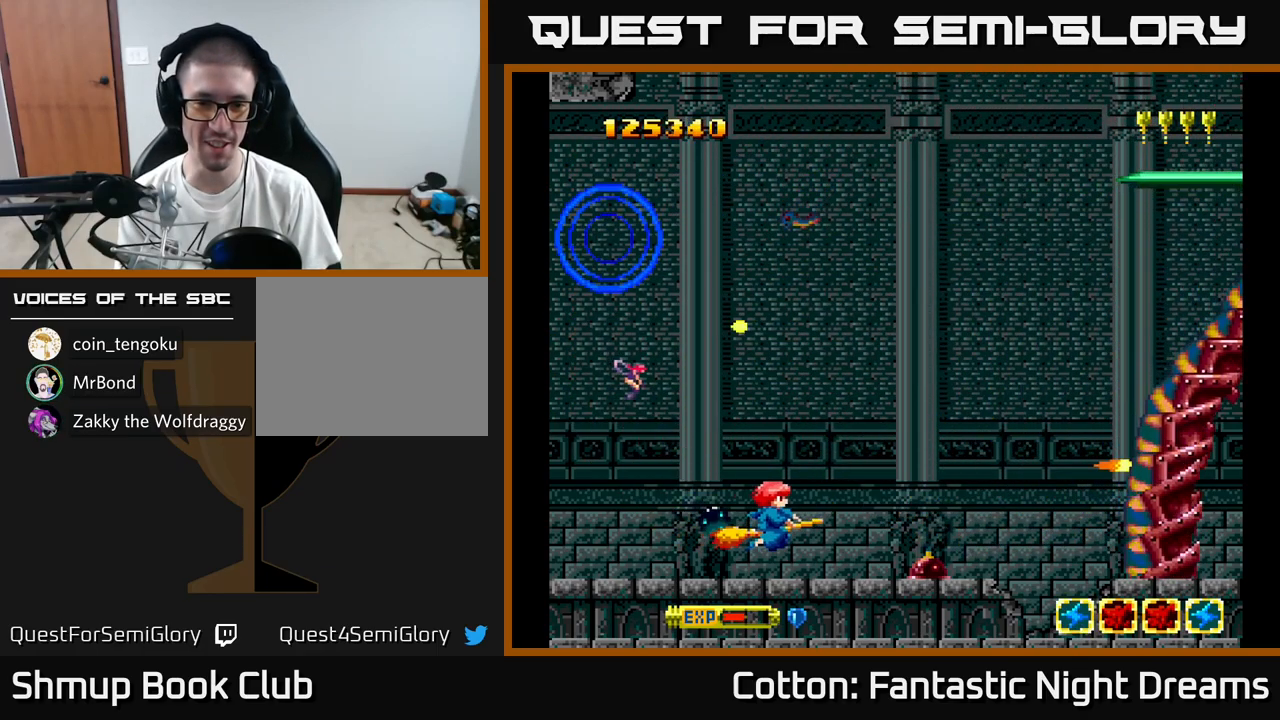
{"buttons": ["B", "Y"], "right_stick": "center", "events": [[167, "DPAD_UP", "down"], [200, "DPAD_RIGHT", "up"], [267, "DPAD_UP", "up"]]}
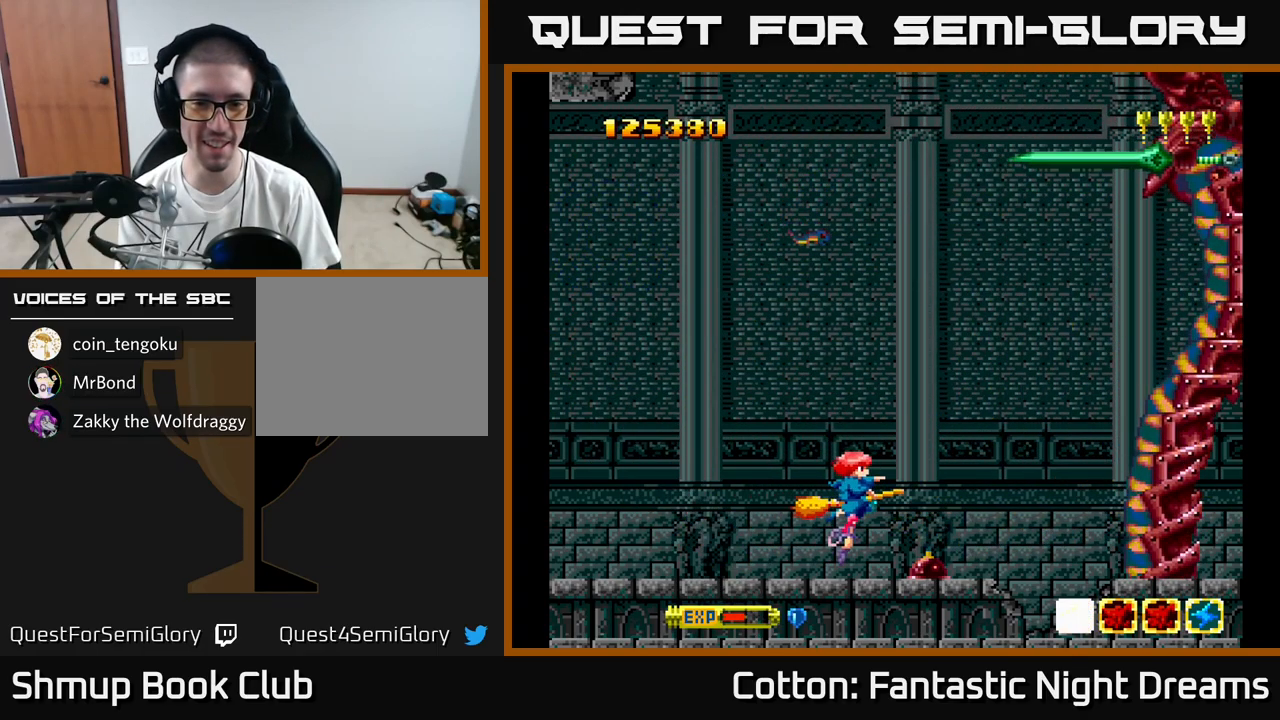
{"buttons": ["B", "Y"], "right_stick": "center", "events": []}
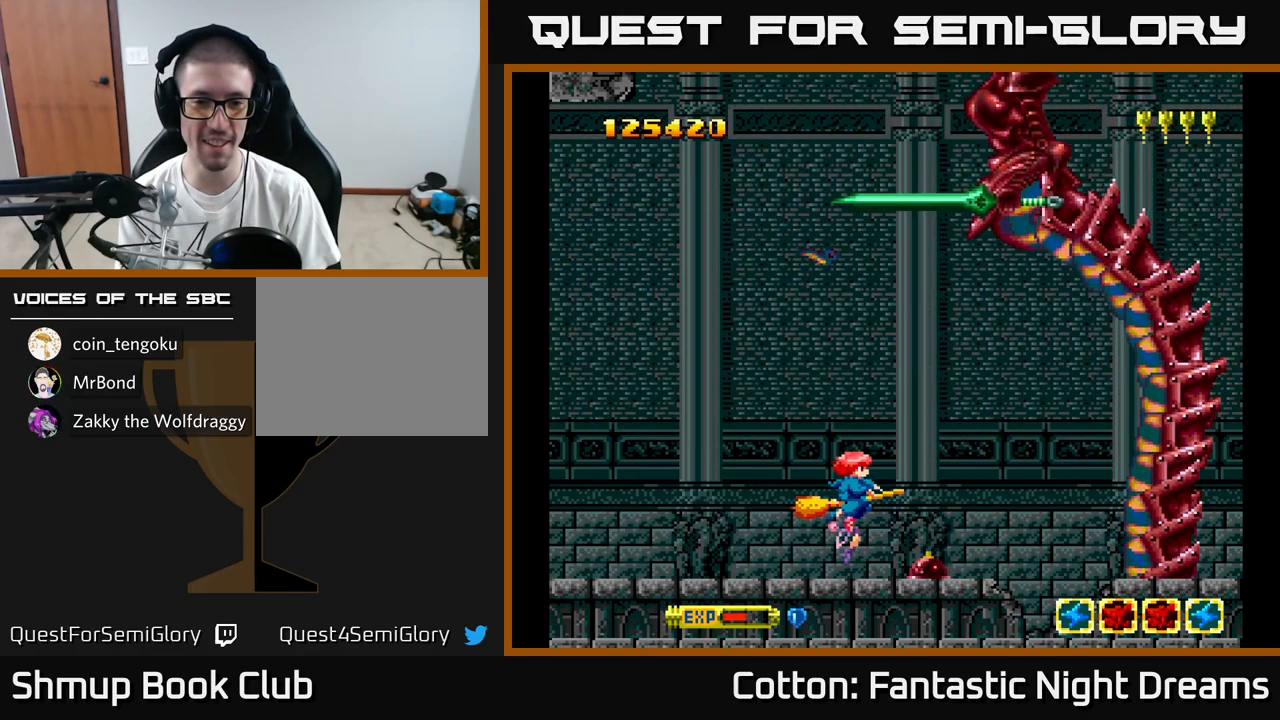
{"buttons": ["B", "Y", "DPAD_LEFT"], "right_stick": "center", "events": [[134, "DPAD_LEFT", "down"]]}
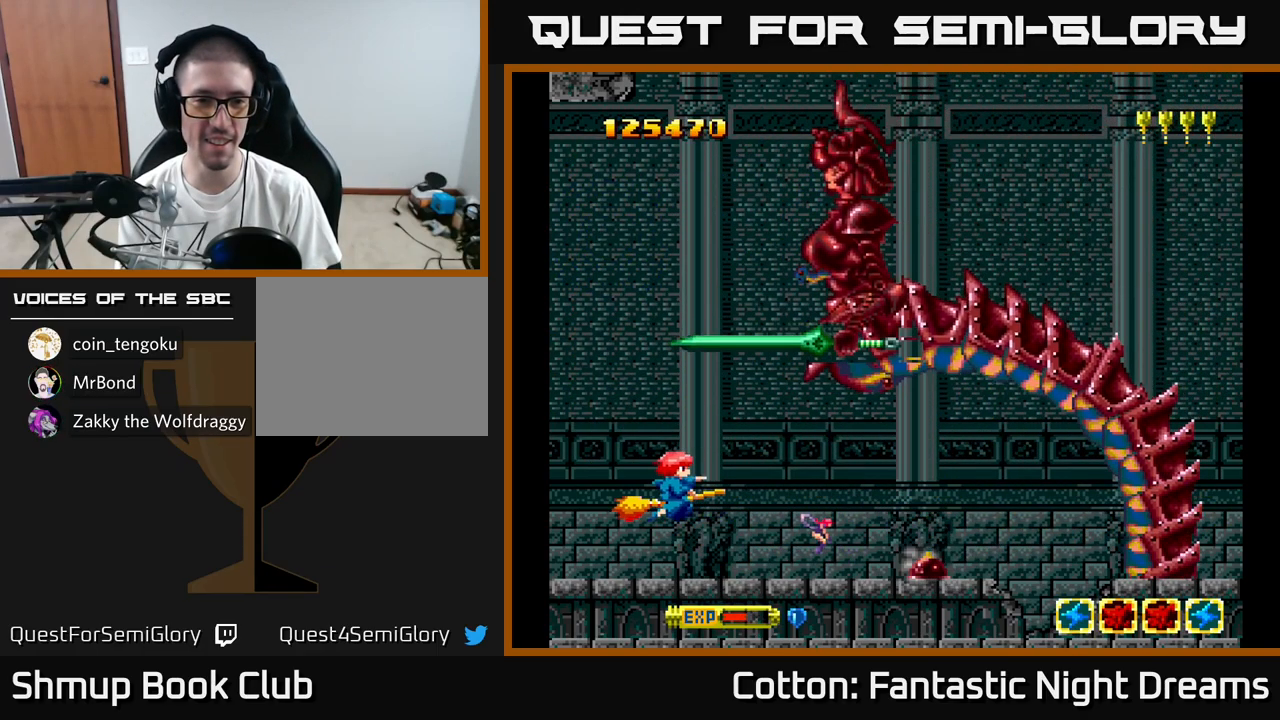
{"buttons": ["B", "Y", "DPAD_UP", "DPAD_LEFT"], "right_stick": "center", "events": [[117, "DPAD_UP", "down"]]}
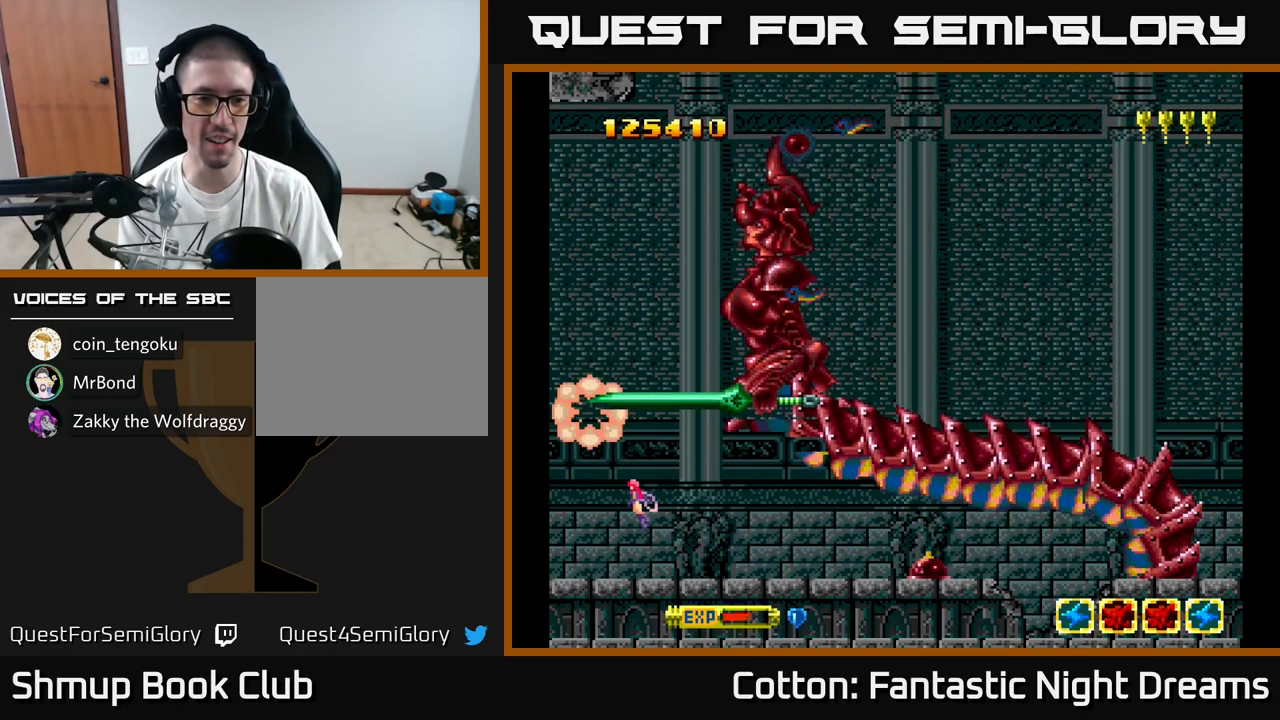
{"buttons": [], "right_stick": "center", "events": [[167, "DPAD_LEFT", "up"], [300, "DPAD_UP", "up"], [334, "B", "up"], [484, "Y", "up"]]}
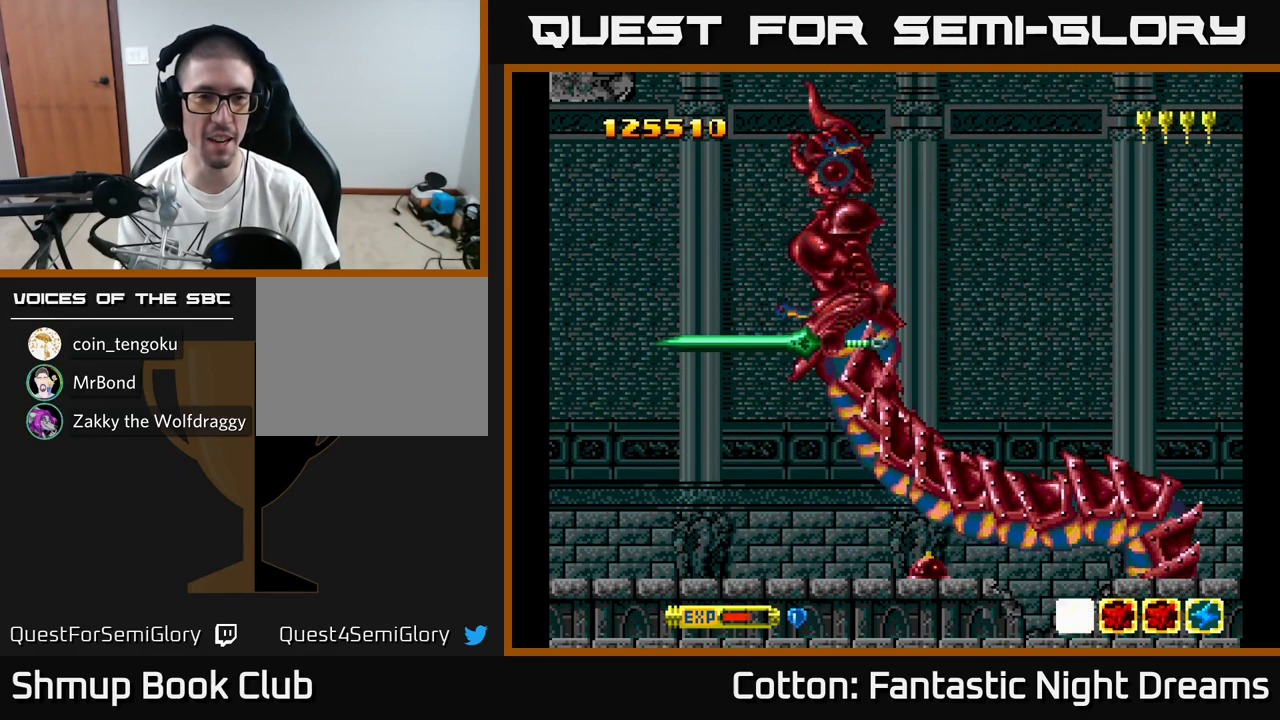
{"buttons": ["Y"], "right_stick": "center", "events": [[184, "Y", "down"]]}
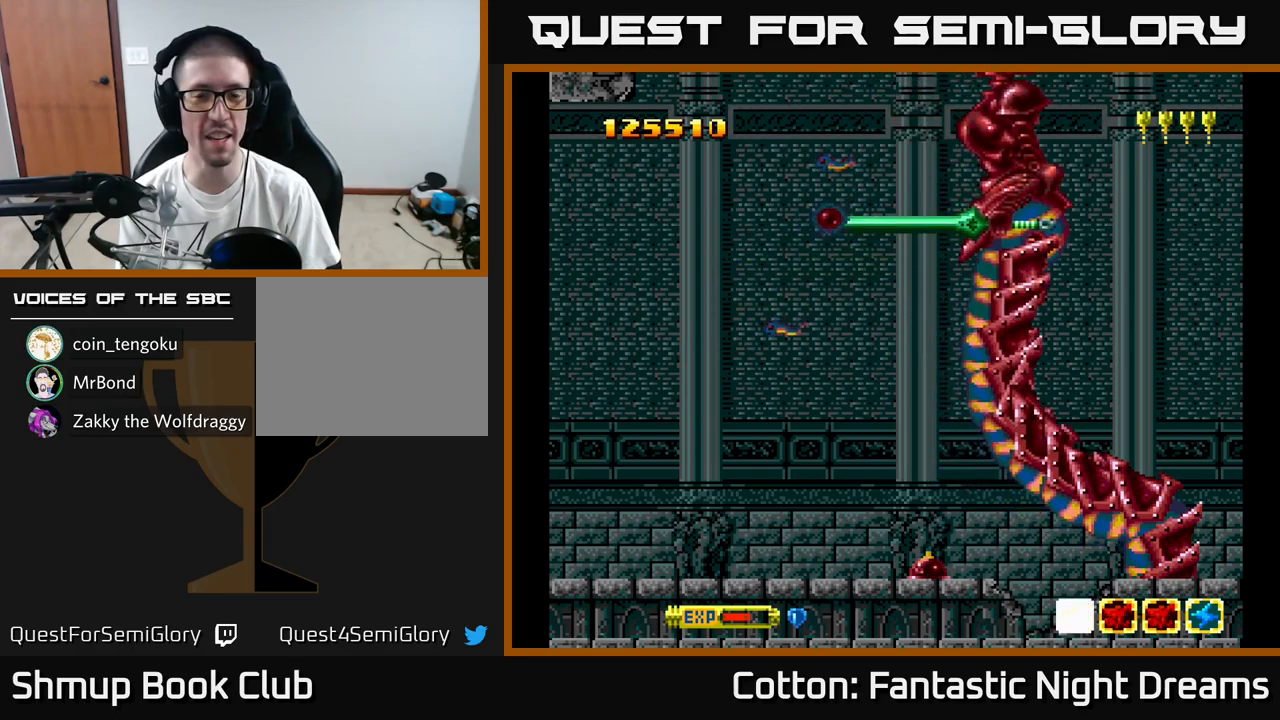
{"buttons": ["Y"], "right_stick": "center", "events": [[50, "Y", "up"], [200, "Y", "down"]]}
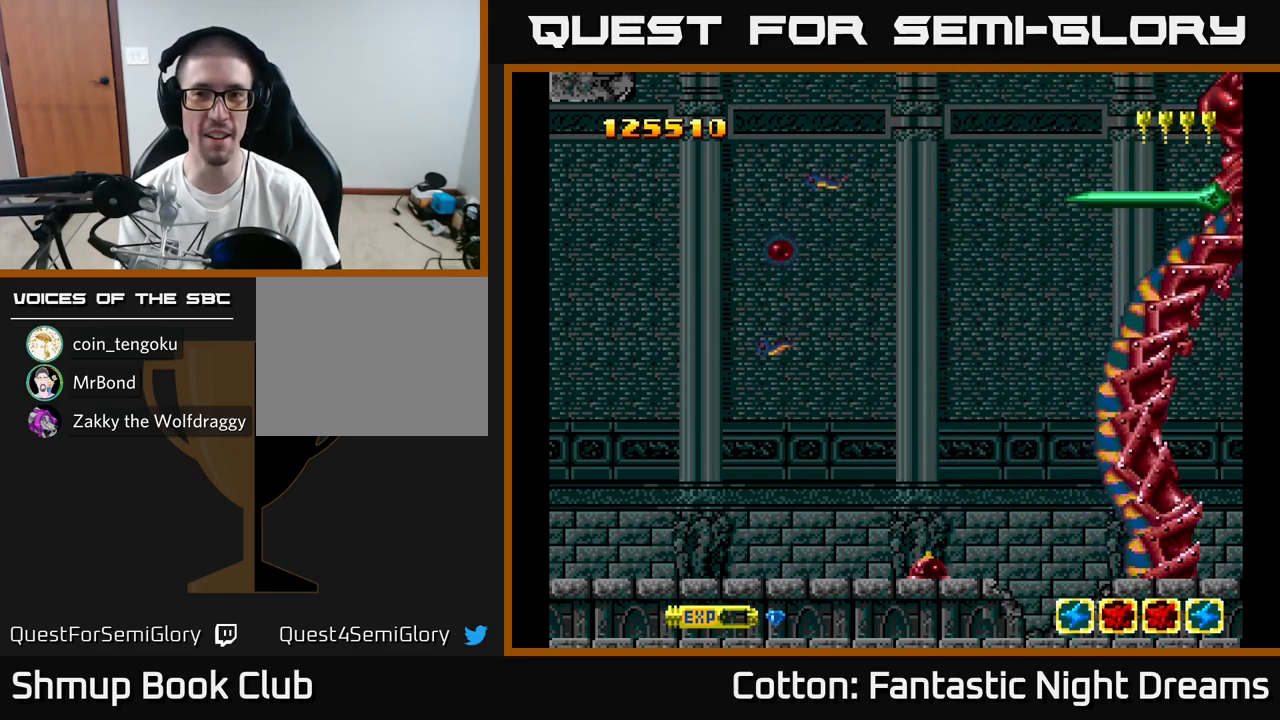
{"buttons": ["Y"], "right_stick": "center", "events": [[383, "Y", "up"], [500, "Y", "down"]]}
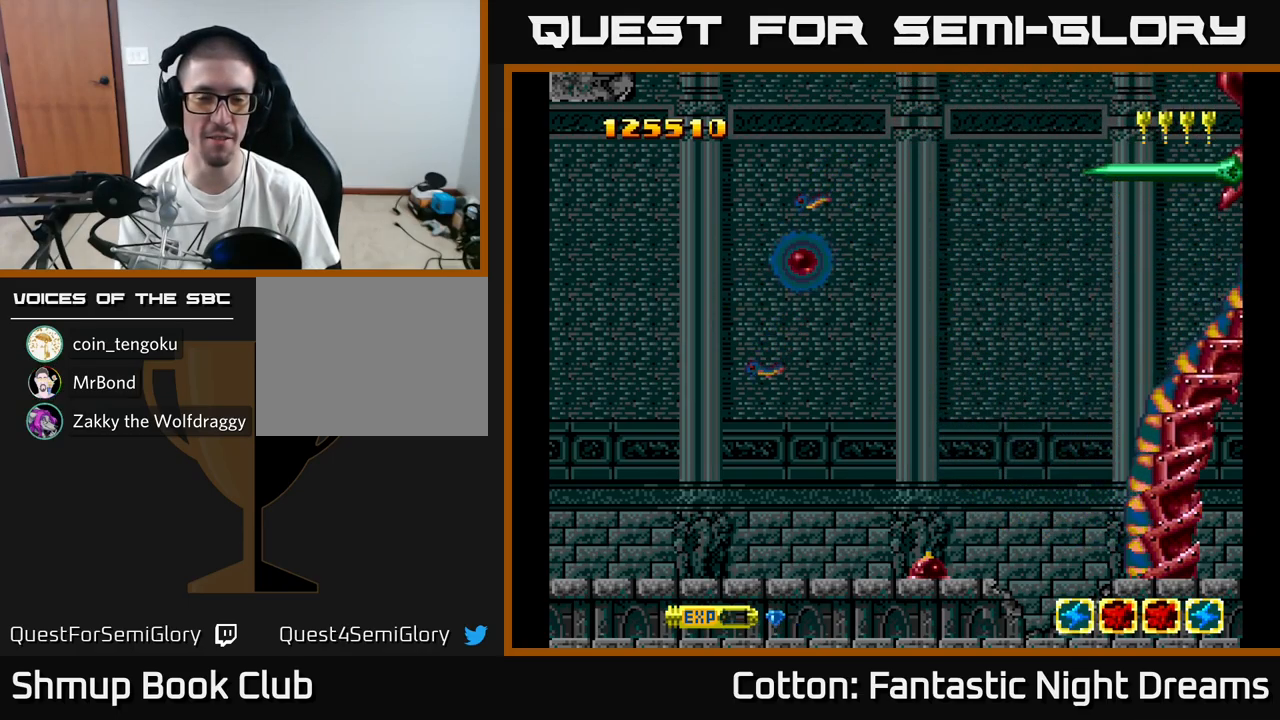
{"buttons": ["Y"], "right_stick": "center", "events": []}
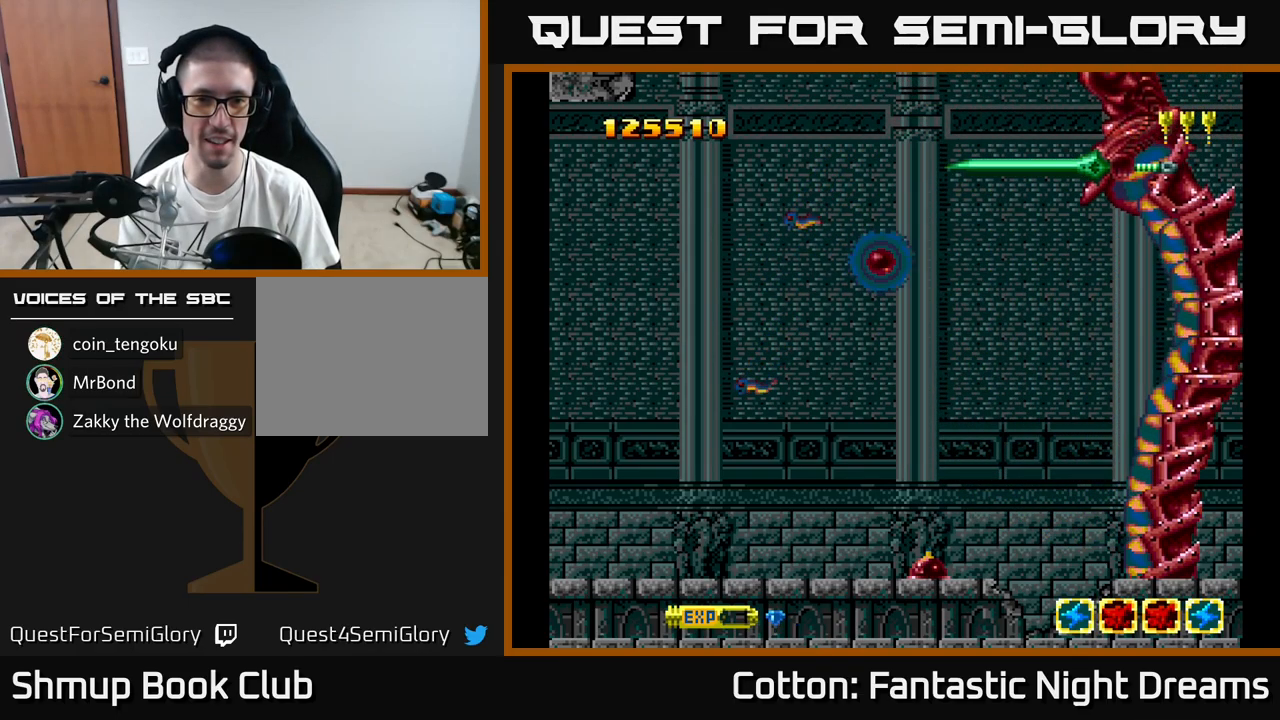
{"buttons": ["B", "Y", "DPAD_DOWN", "DPAD_RIGHT"], "right_stick": "center", "events": [[367, "DPAD_RIGHT", "down"], [400, "DPAD_DOWN", "down"], [483, "B", "down"]]}
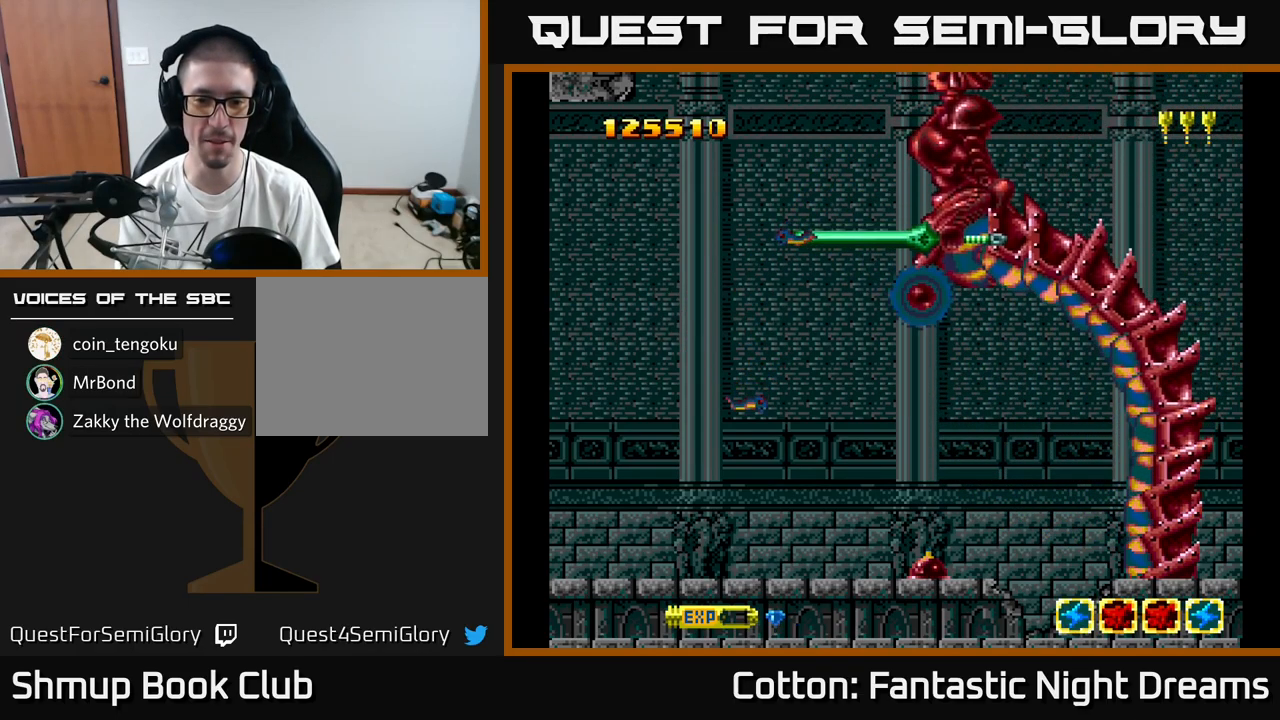
{"buttons": ["B", "Y", "DPAD_UP", "DPAD_LEFT"], "right_stick": "center", "events": [[67, "DPAD_RIGHT", "up"], [333, "DPAD_LEFT", "down"], [367, "DPAD_DOWN", "up"], [467, "DPAD_UP", "down"]]}
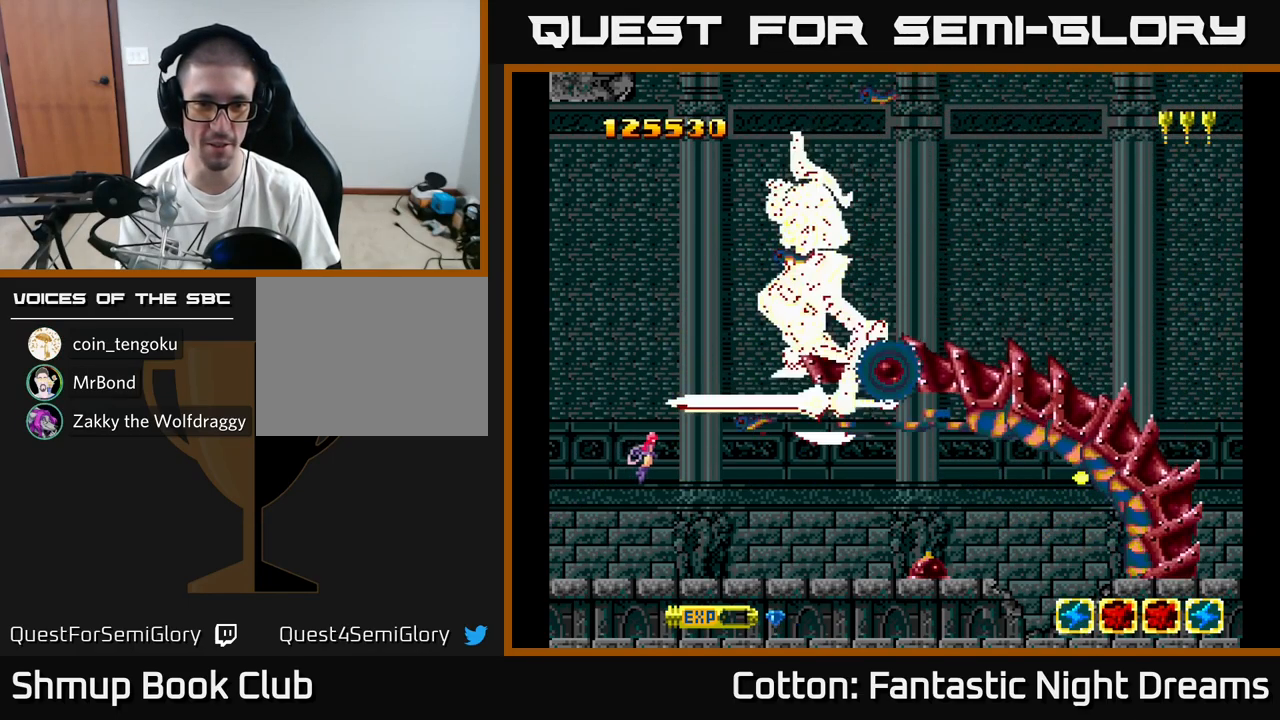
{"buttons": ["B", "Y"], "right_stick": "center", "events": [[150, "DPAD_LEFT", "up"], [483, "DPAD_UP", "up"]]}
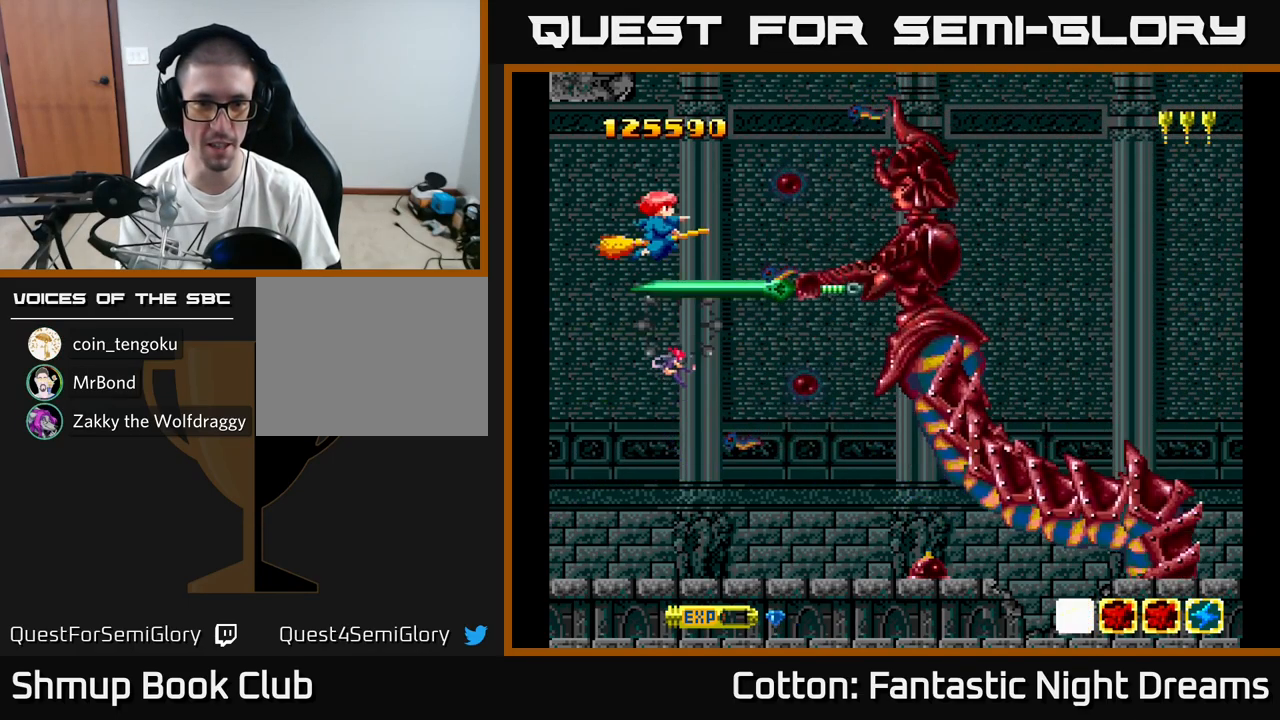
{"buttons": ["B", "Y", "DPAD_LEFT"], "right_stick": "center", "events": [[467, "DPAD_LEFT", "down"]]}
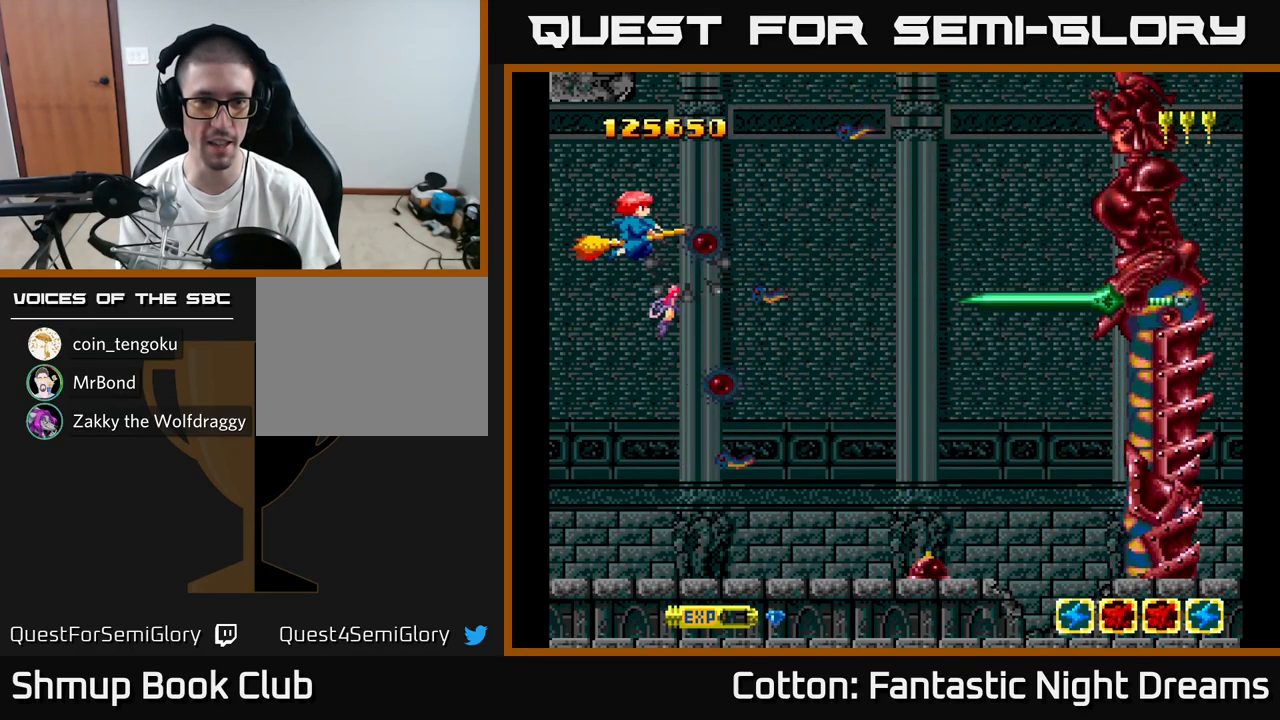
{"buttons": ["B", "Y", "DPAD_UP"], "right_stick": "center", "events": [[17, "DPAD_DOWN", "down"], [133, "DPAD_LEFT", "up"], [250, "DPAD_LEFT", "down"], [300, "DPAD_DOWN", "up"], [317, "DPAD_LEFT", "up"], [483, "DPAD_UP", "down"]]}
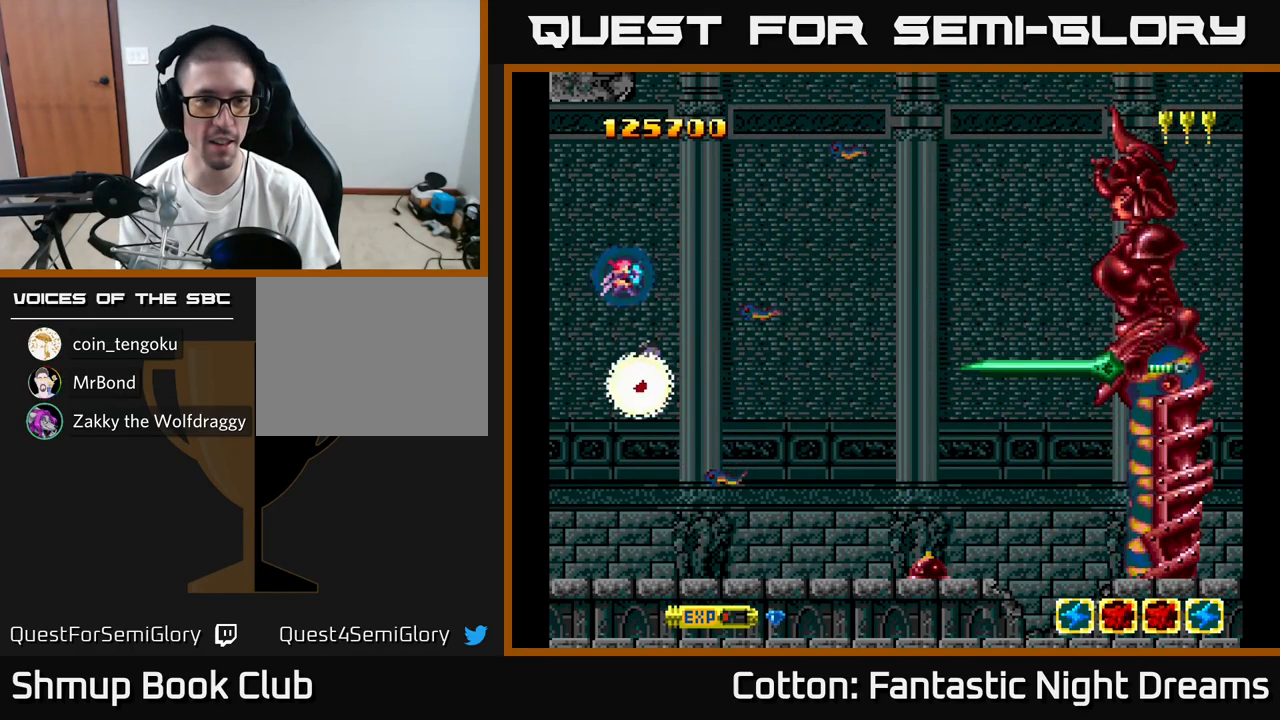
{"buttons": ["B", "Y", "DPAD_RIGHT"], "right_stick": "center", "events": [[167, "DPAD_RIGHT", "down"], [500, "DPAD_UP", "up"]]}
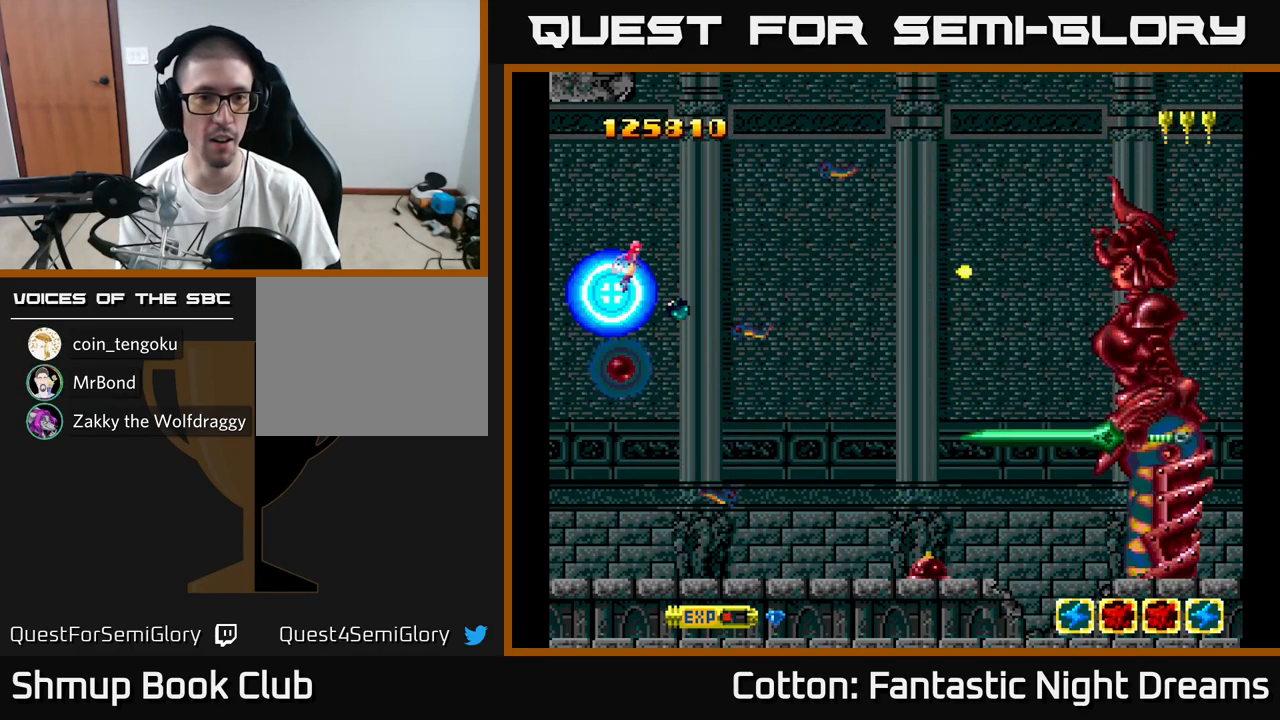
{"buttons": ["B", "Y"], "right_stick": "center", "events": [[50, "DPAD_RIGHT", "up"], [67, "DPAD_LEFT", "down"], [200, "DPAD_DOWN", "down"], [233, "DPAD_LEFT", "up"], [349, "DPAD_DOWN", "up"]]}
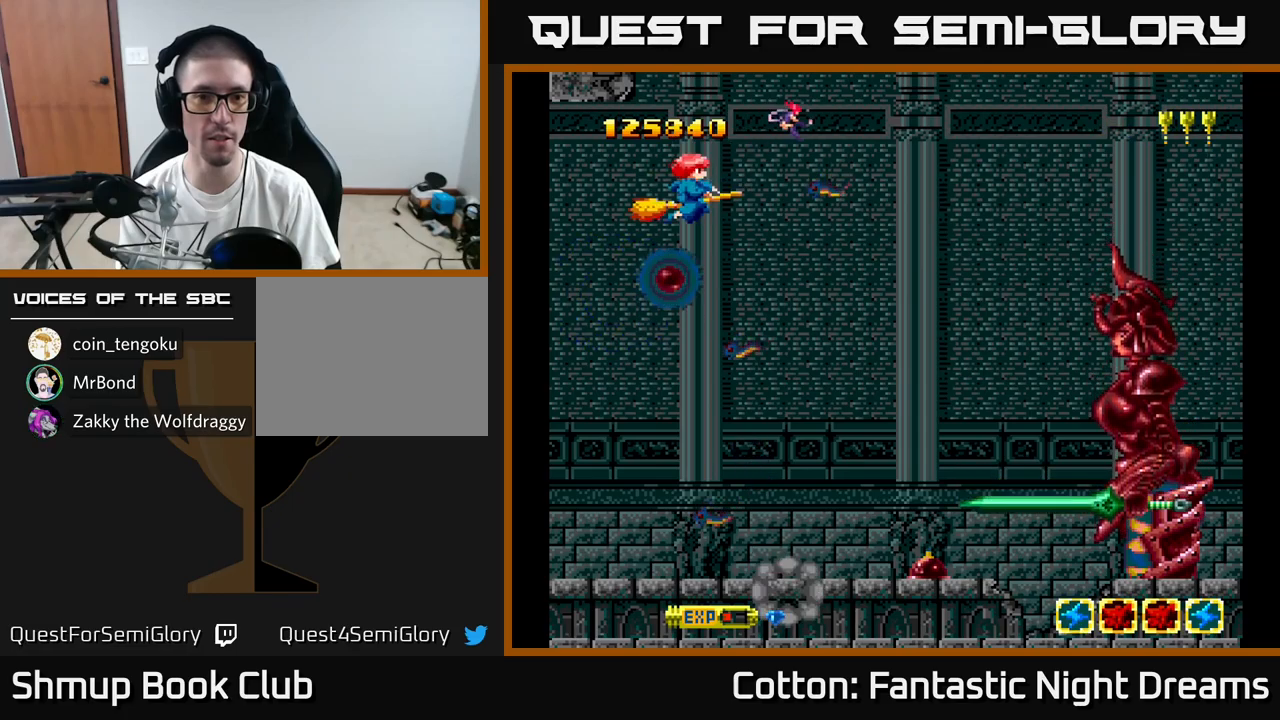
{"buttons": ["B", "Y", "DPAD_UP", "DPAD_RIGHT"], "right_stick": "center", "events": [[67, "DPAD_LEFT", "down"], [233, "DPAD_UP", "down"], [267, "DPAD_LEFT", "up"], [283, "DPAD_RIGHT", "down"]]}
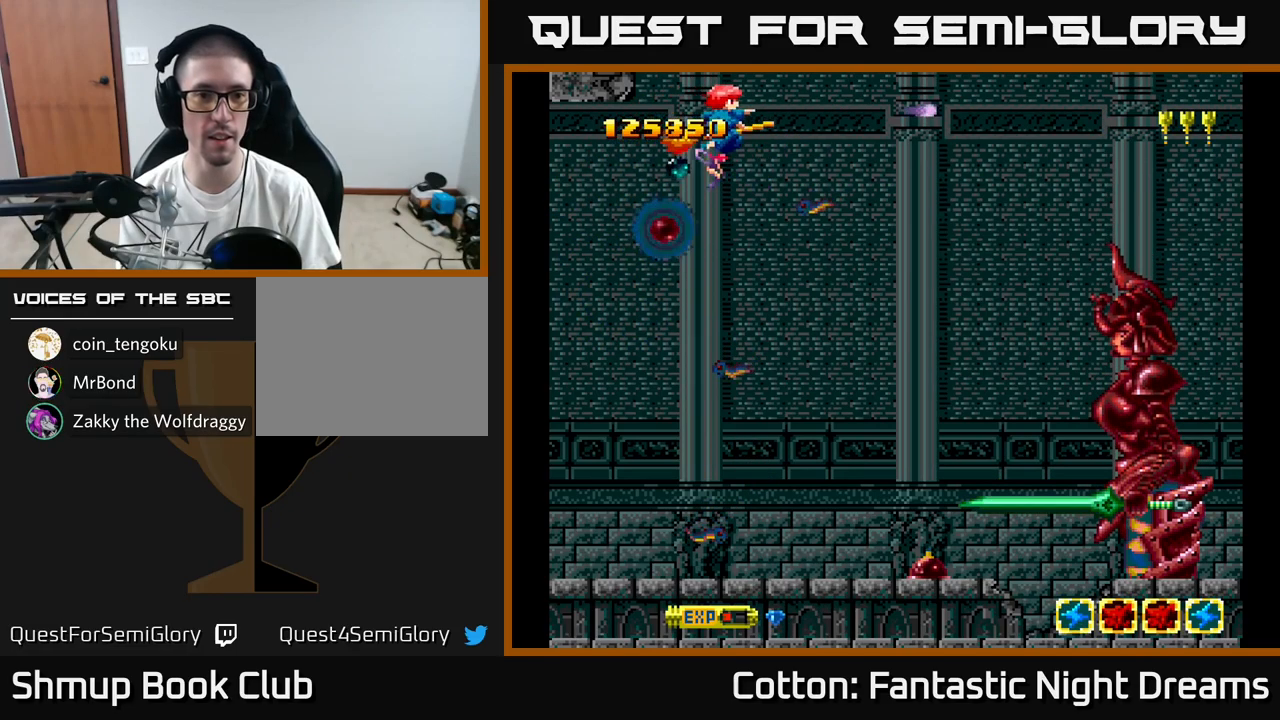
{"buttons": ["B", "Y", "DPAD_DOWN", "DPAD_RIGHT"], "right_stick": "center", "events": [[267, "DPAD_UP", "up"], [350, "DPAD_DOWN", "down"]]}
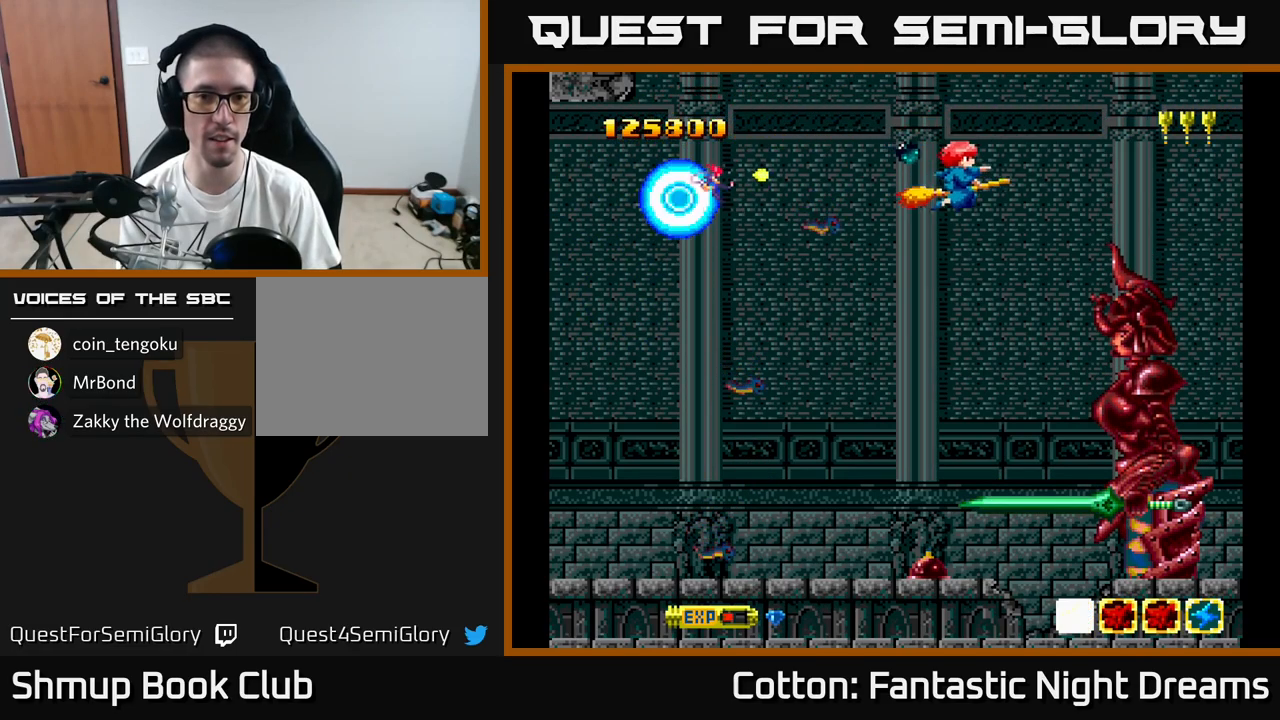
{"buttons": ["B", "Y", "DPAD_UP"], "right_stick": "center", "events": [[167, "DPAD_RIGHT", "up"], [250, "DPAD_LEFT", "down"], [400, "DPAD_DOWN", "up"], [450, "DPAD_UP", "down"], [483, "DPAD_LEFT", "up"]]}
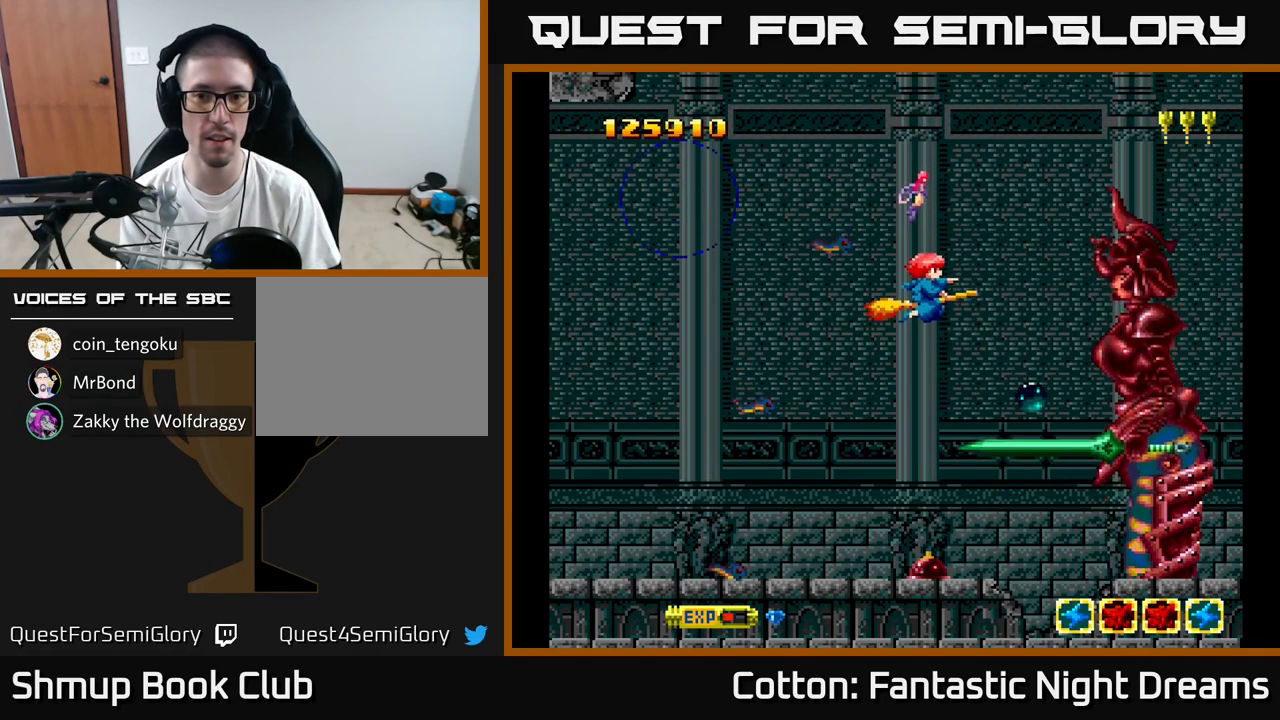
{"buttons": ["B", "Y", "DPAD_LEFT"], "right_stick": "center", "events": [[50, "DPAD_RIGHT", "down"], [150, "DPAD_RIGHT", "up"], [300, "DPAD_LEFT", "down"], [417, "DPAD_UP", "up"]]}
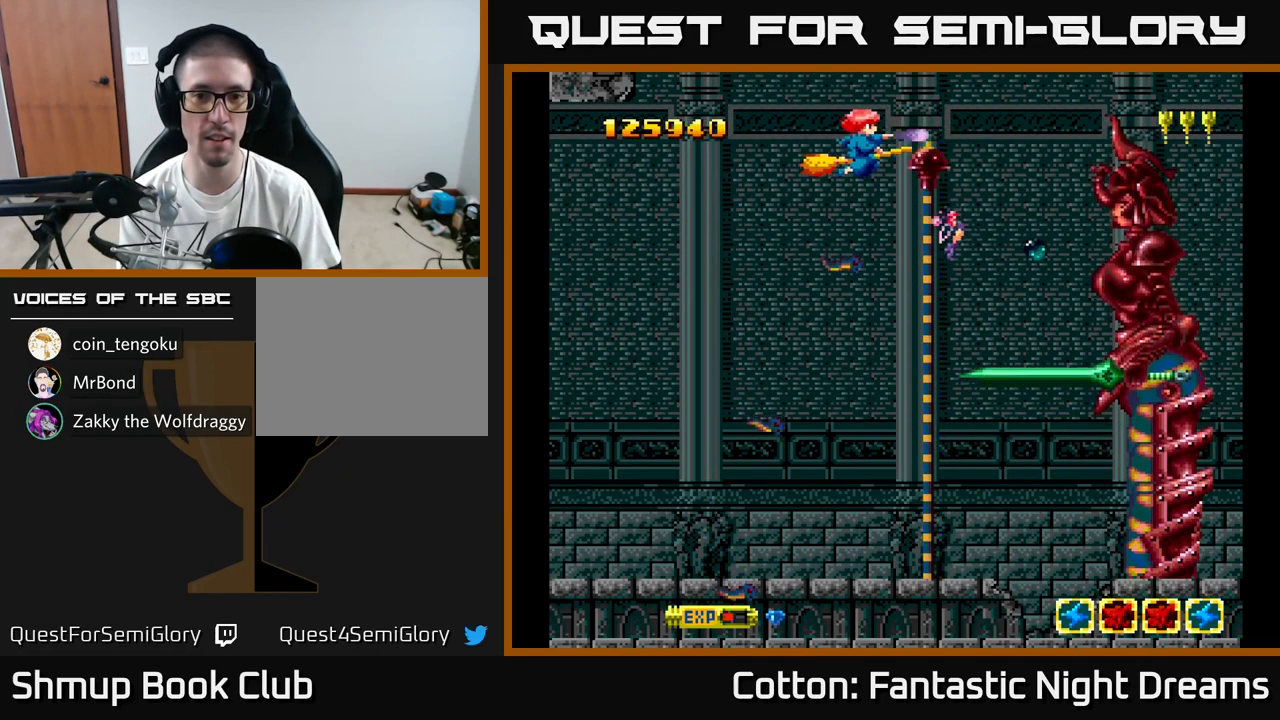
{"buttons": ["B", "Y", "DPAD_LEFT"], "right_stick": "center", "events": [[200, "DPAD_DOWN", "down"], [317, "DPAD_LEFT", "up"], [433, "DPAD_DOWN", "up"], [433, "DPAD_LEFT", "down"]]}
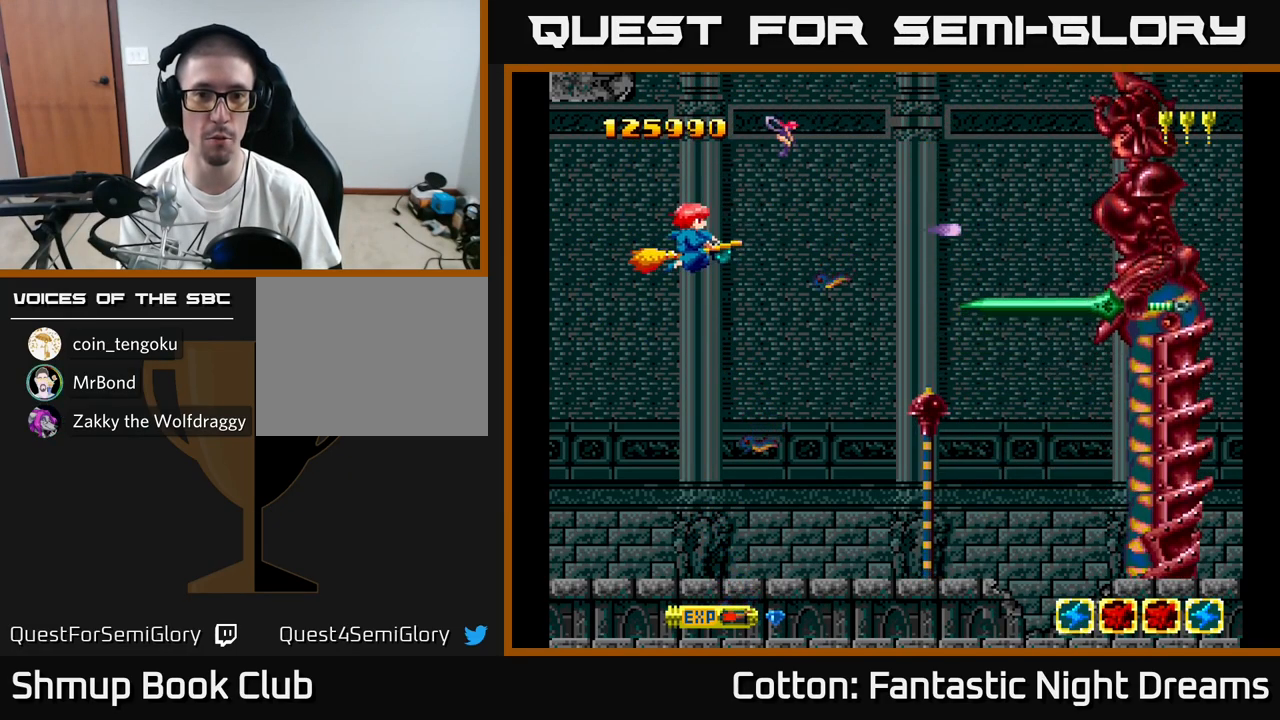
{"buttons": ["B", "Y", "DPAD_DOWN"], "right_stick": "center", "events": [[50, "DPAD_DOWN", "down"], [117, "DPAD_LEFT", "up"]]}
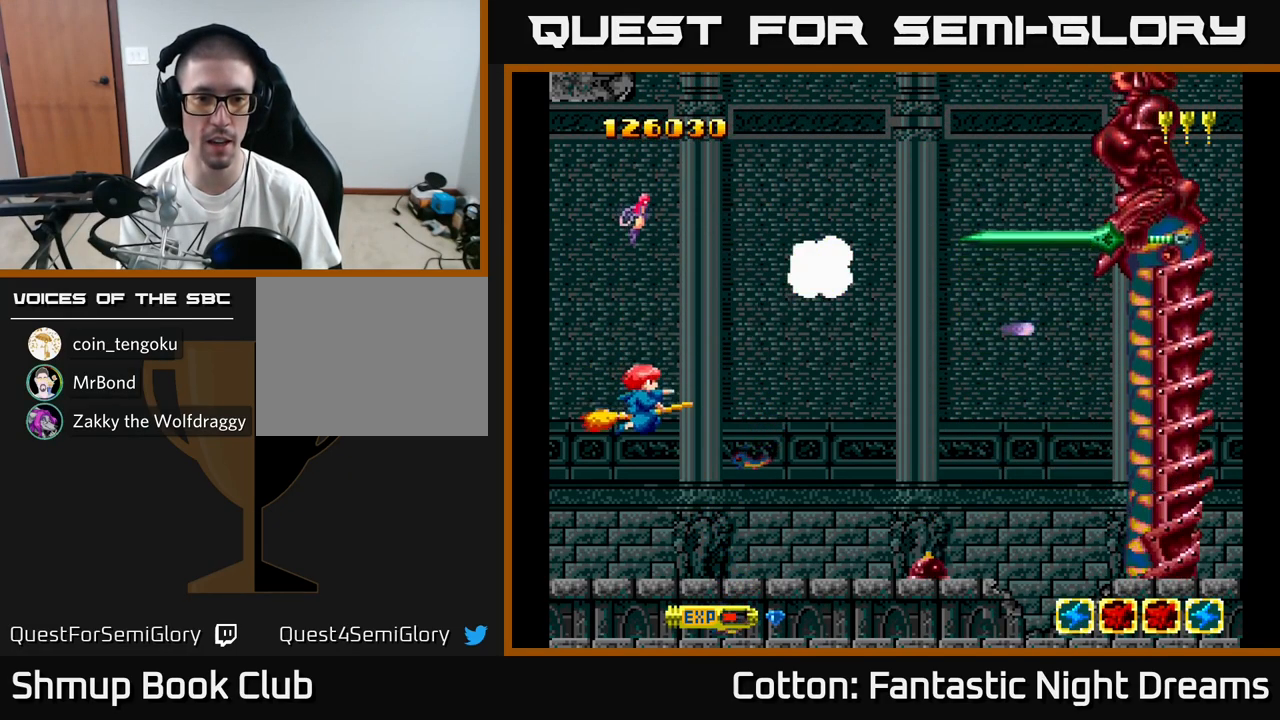
{"buttons": ["B", "Y"], "right_stick": "center", "events": [[217, "DPAD_DOWN", "up"], [317, "DPAD_LEFT", "down"], [417, "DPAD_LEFT", "up"]]}
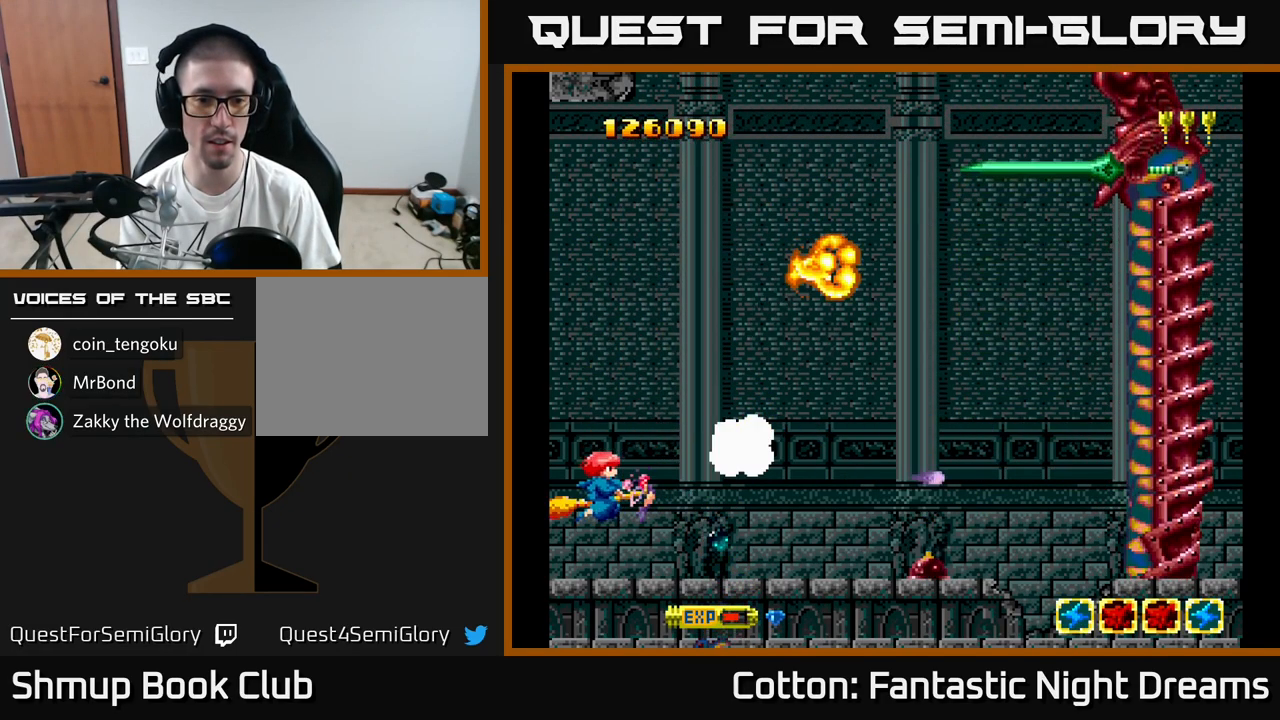
{"buttons": ["B", "Y", "DPAD_RIGHT"], "right_stick": "center", "events": [[117, "DPAD_RIGHT", "down"], [433, "DPAD_UP", "down"], [483, "DPAD_UP", "up"]]}
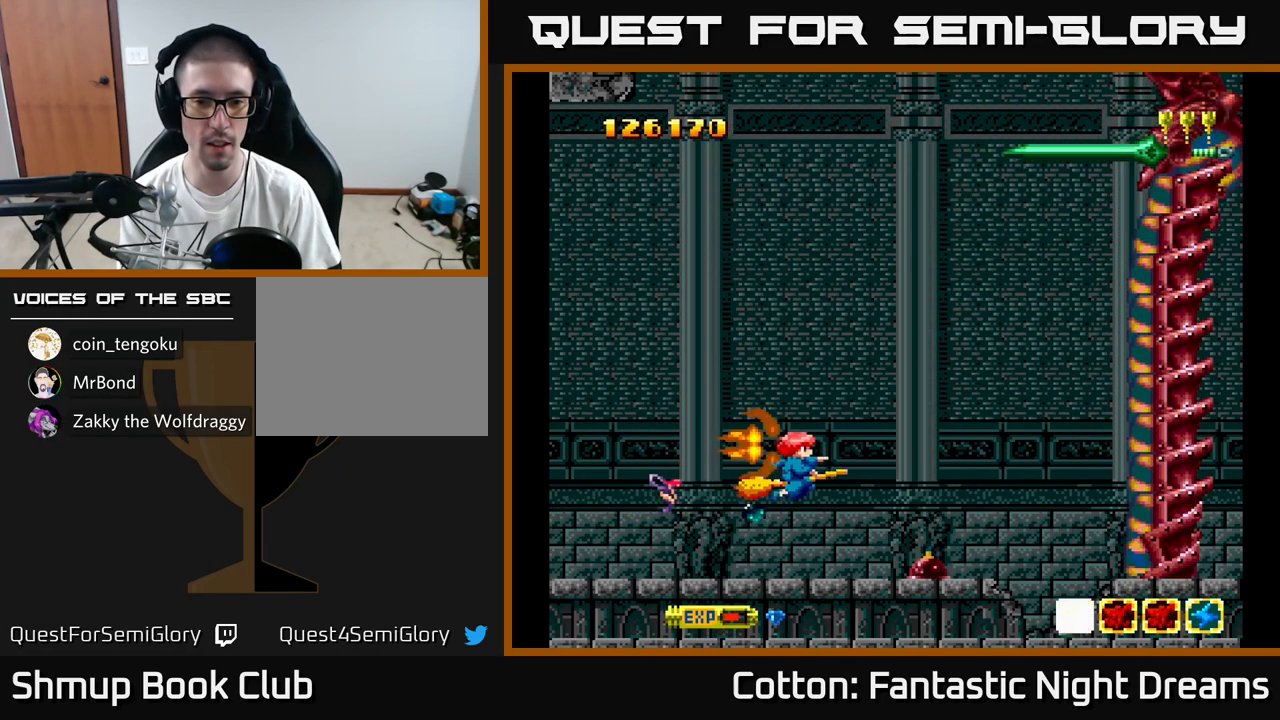
{"buttons": ["B", "Y", "DPAD_UP", "DPAD_LEFT"], "right_stick": "center", "events": [[133, "DPAD_RIGHT", "up"], [400, "DPAD_LEFT", "down"], [467, "DPAD_UP", "down"]]}